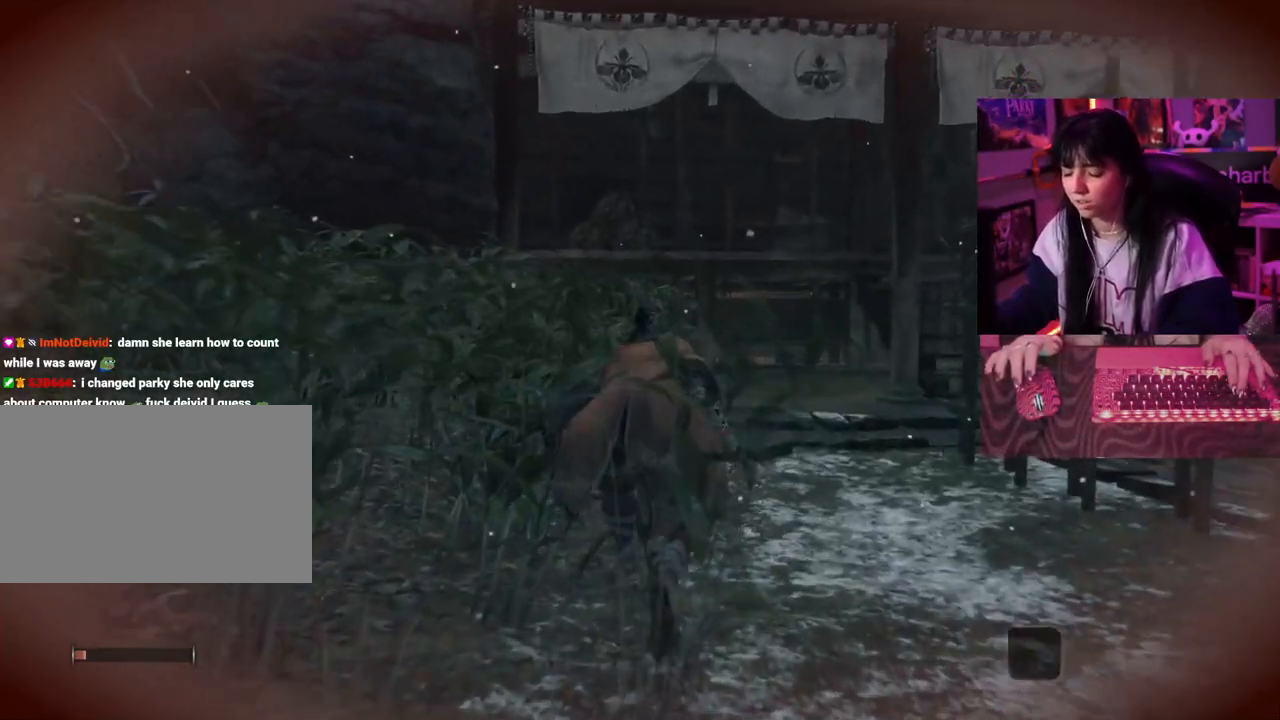
Gameplay with keyboard and mouse; each line is a JSON object with the keys held at the frame after it. "events" lists presses ("down") and releases ("up") of "1", "2", "3", "4", "5", "a", "alt", "c", "caps_lock", "ctrl", "d", "e", "f", "g", "q", "r", "s", "shift", "space", "t", "tab", "v", "w", "x" and "z" between this image and that frame as [ms after this image, input, new state], when the widget could be followed in between. No other keys are recorded. Mouse buttons are not recorded. Not read: mouse_move.
{"keys": ["w"], "events": []}
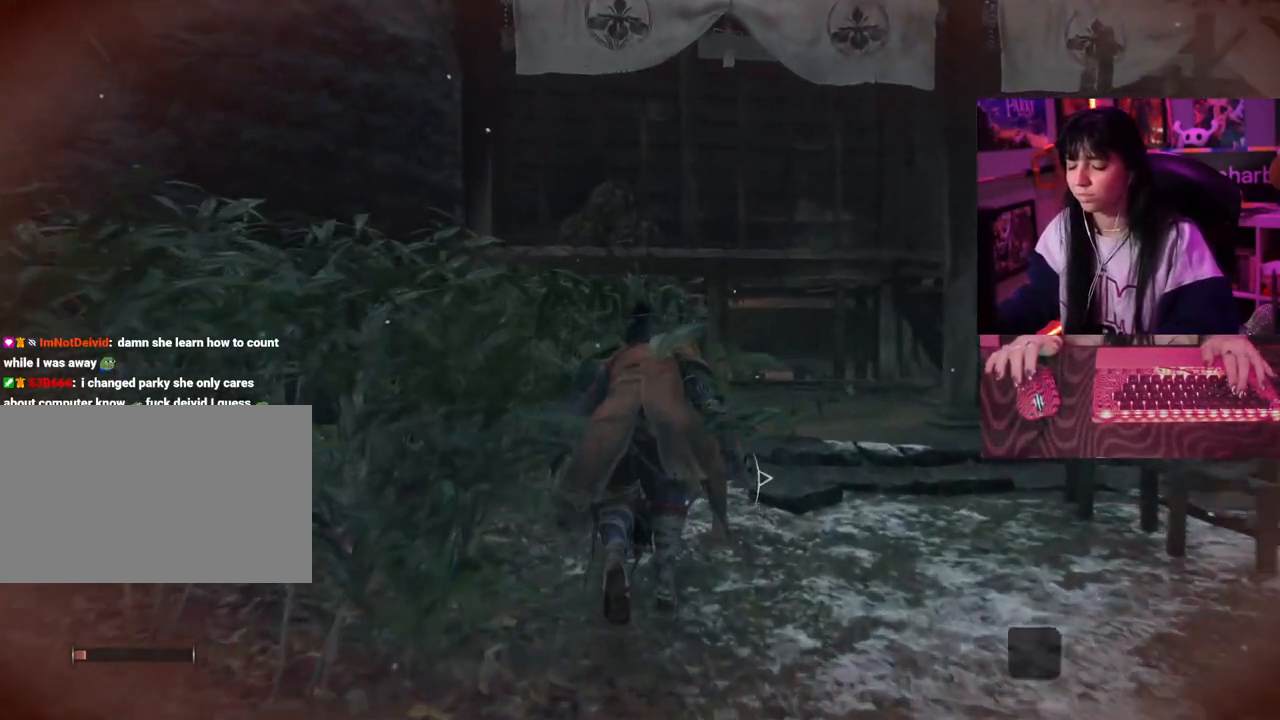
{"keys": ["w"], "events": []}
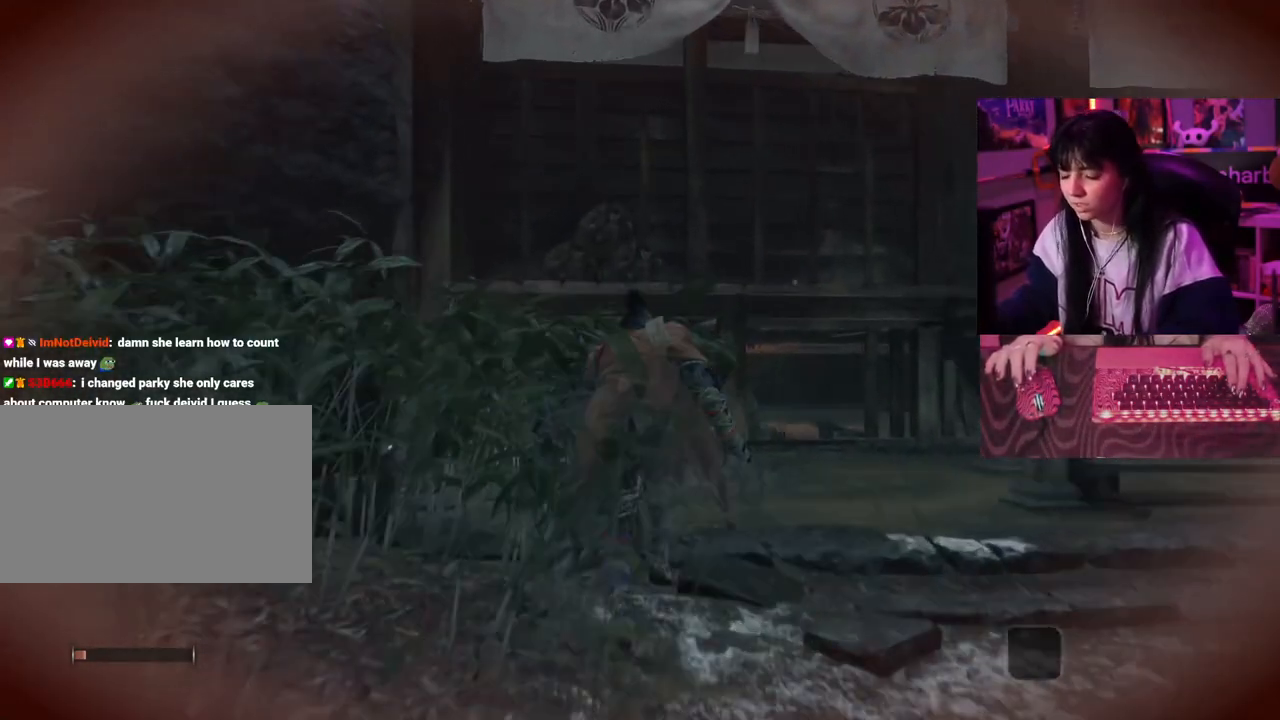
{"keys": ["w"], "events": []}
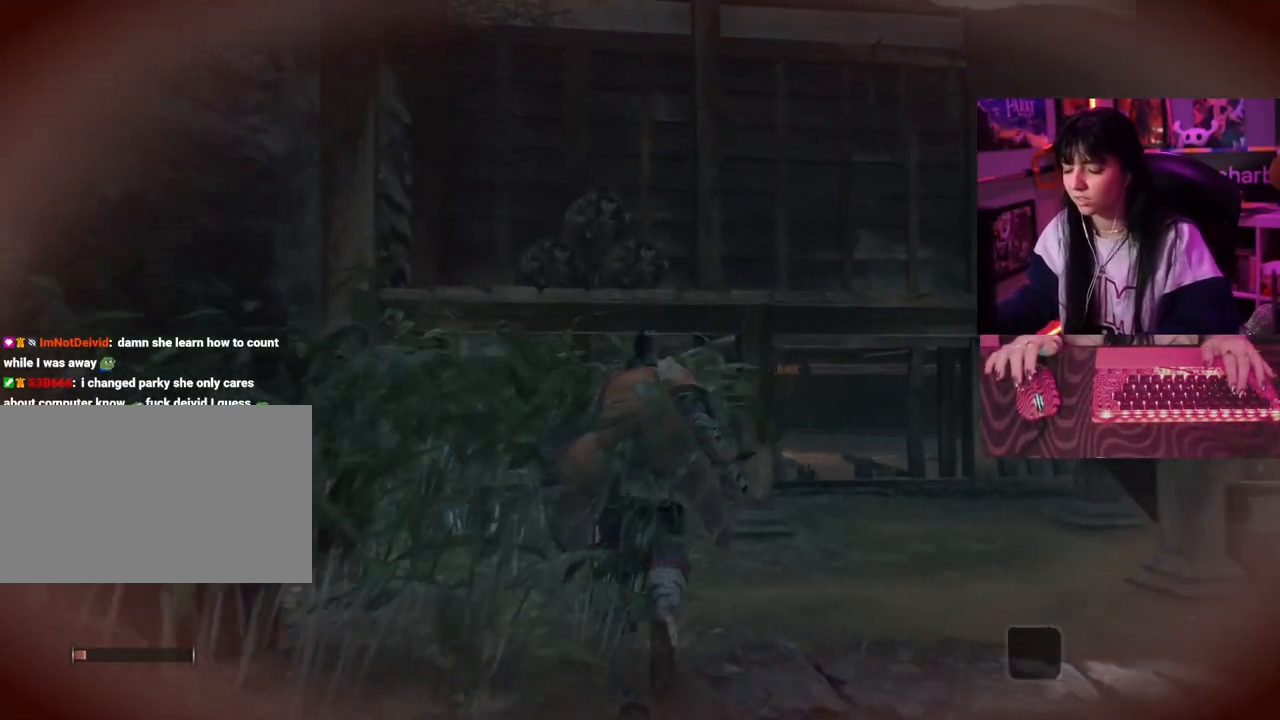
{"keys": ["w"], "events": []}
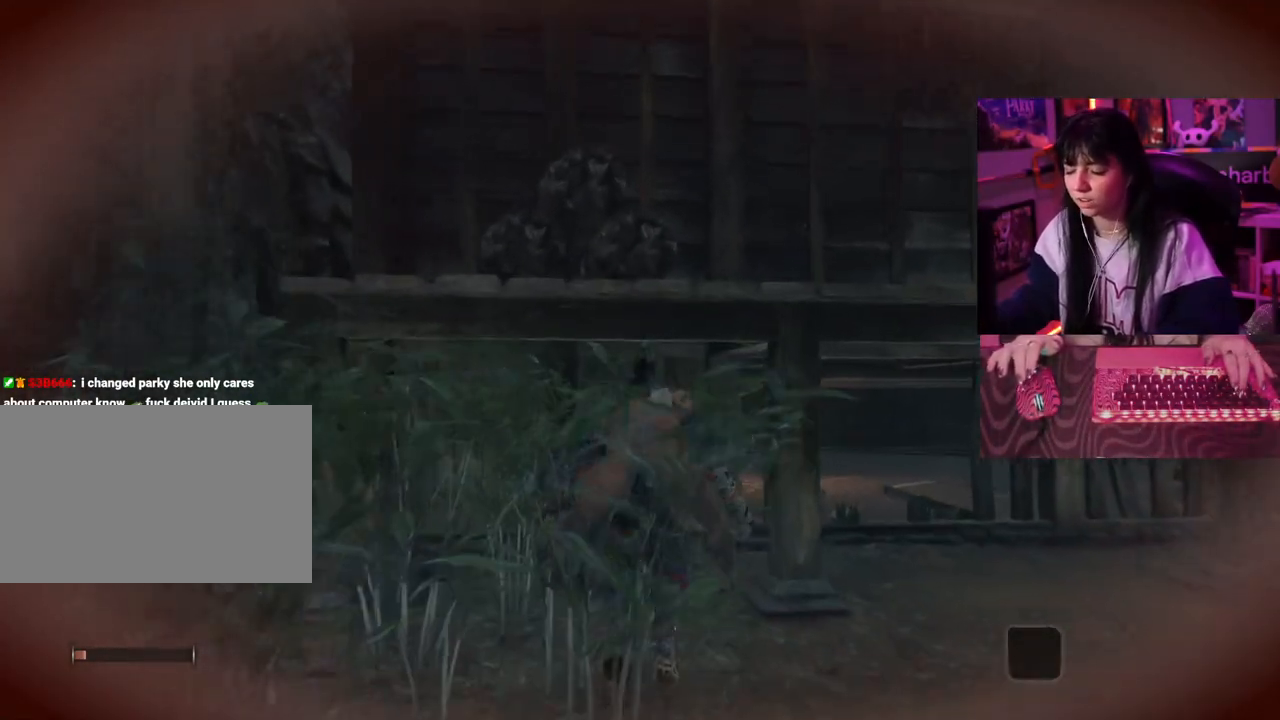
{"keys": ["w"], "events": []}
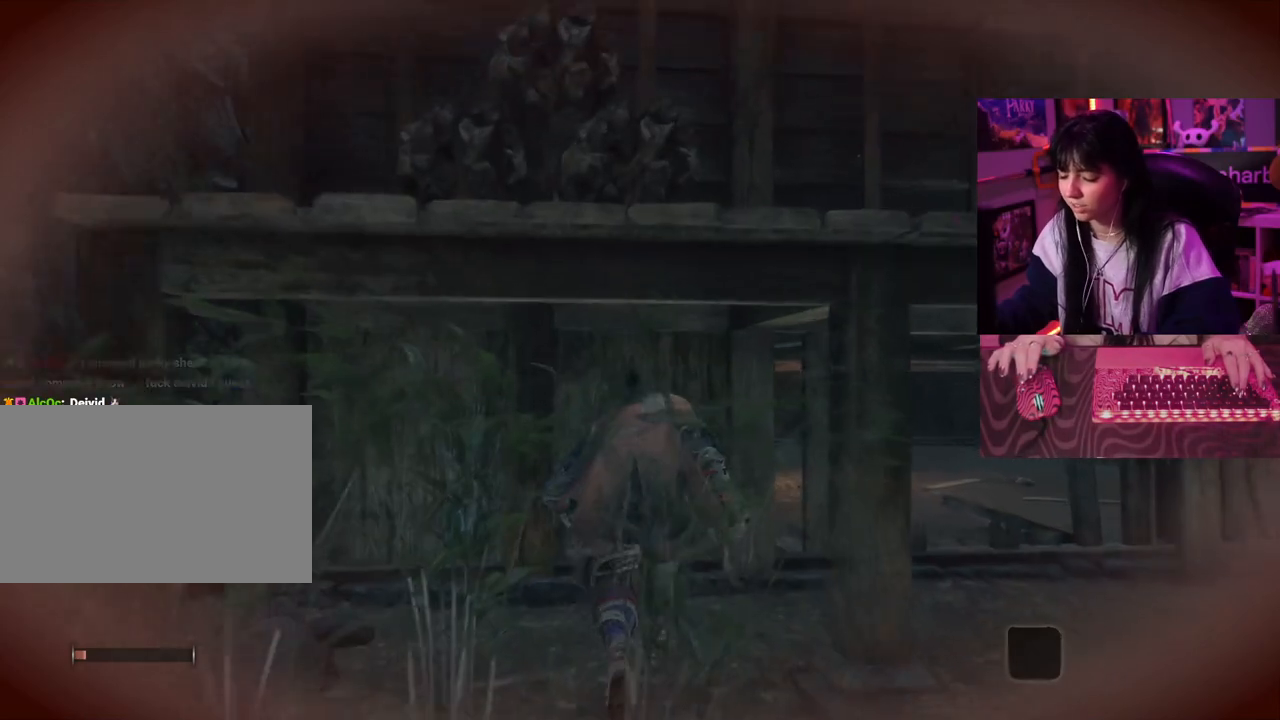
{"keys": ["w"], "events": []}
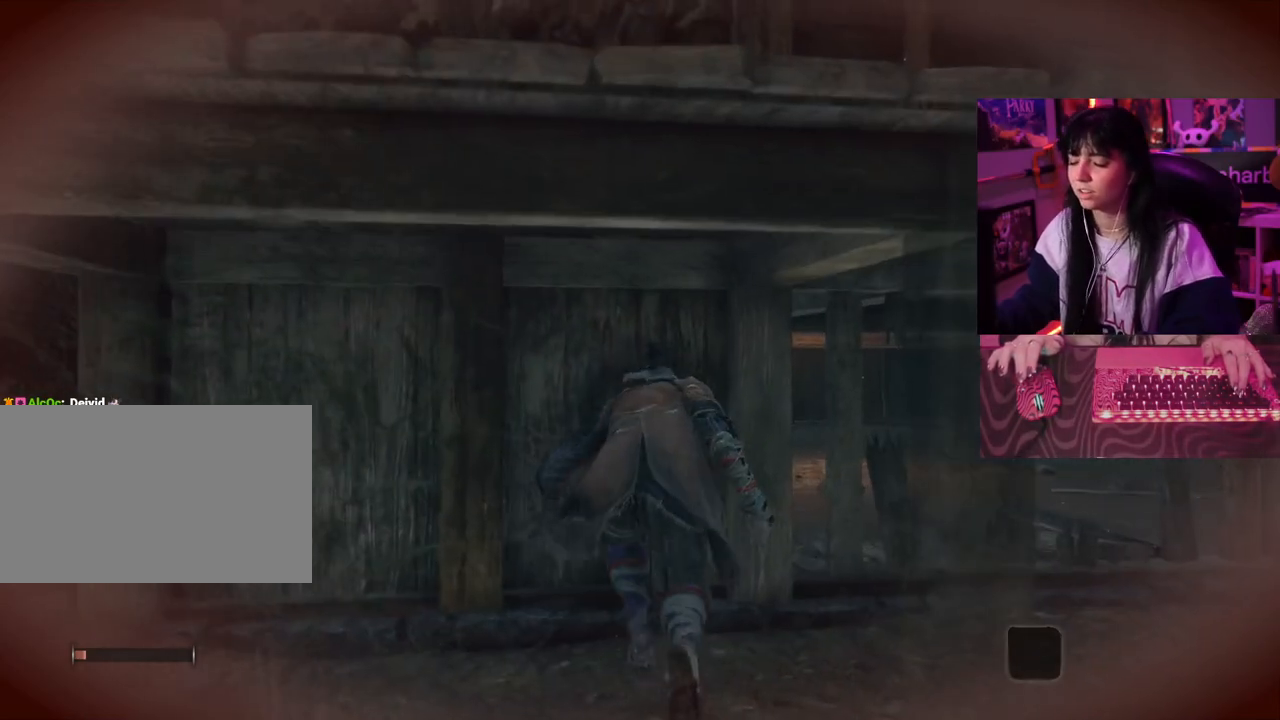
{"keys": ["w"], "events": []}
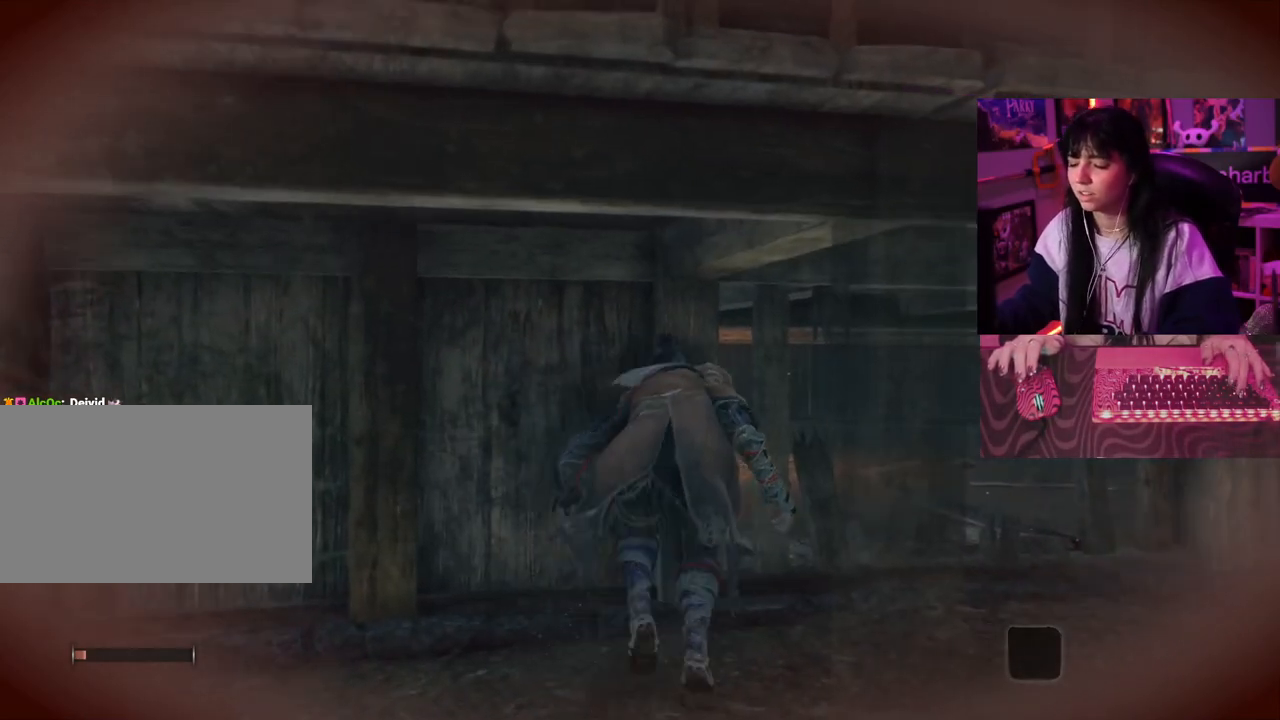
{"keys": ["w"], "events": []}
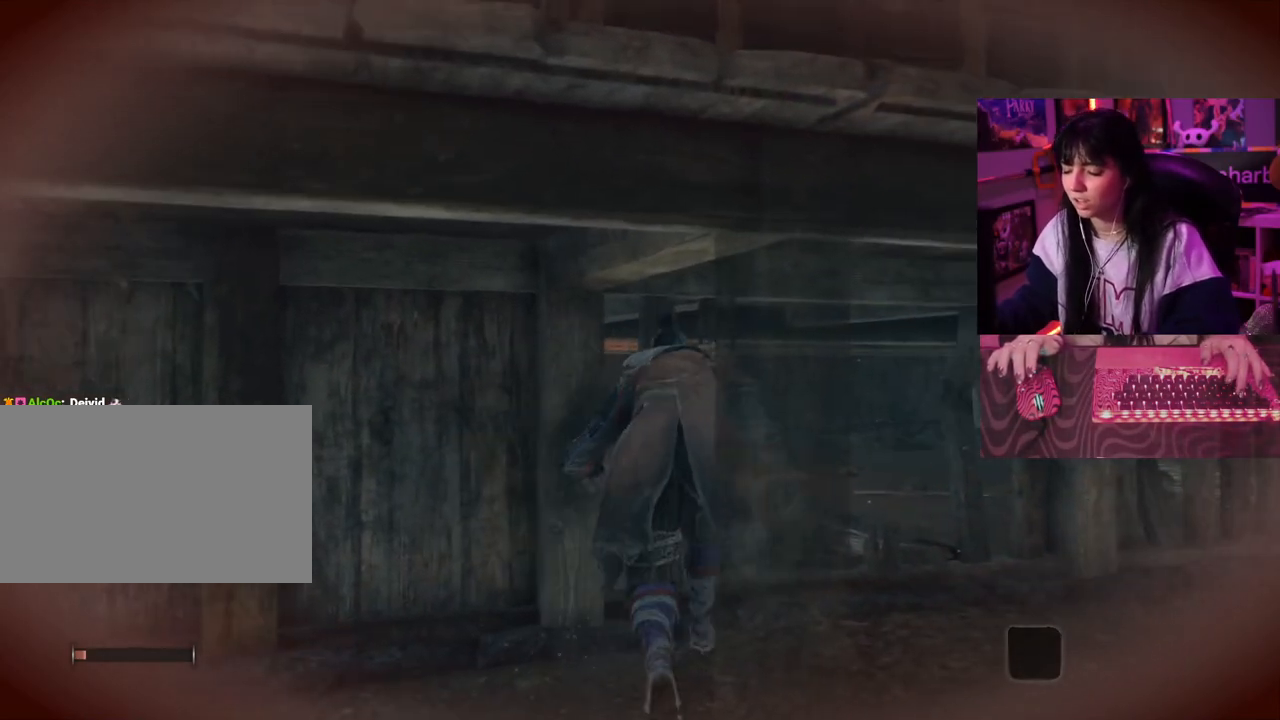
{"keys": ["w"], "events": []}
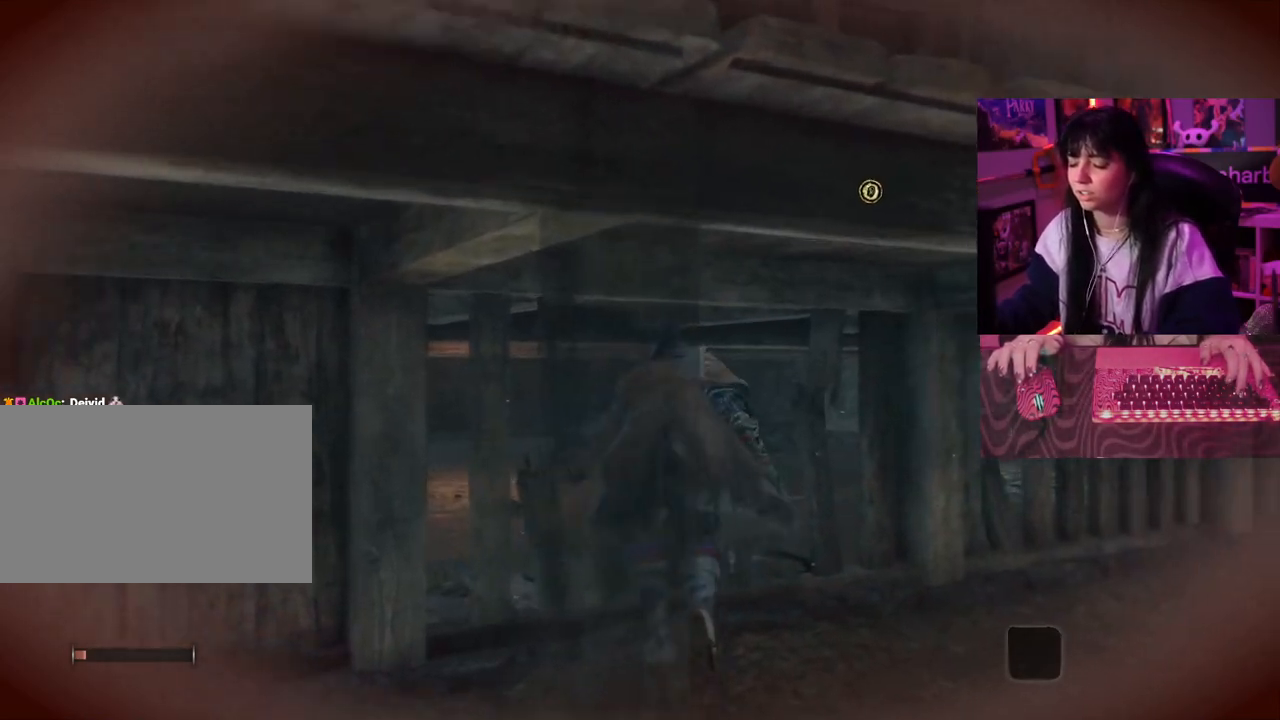
{"keys": ["w"], "events": []}
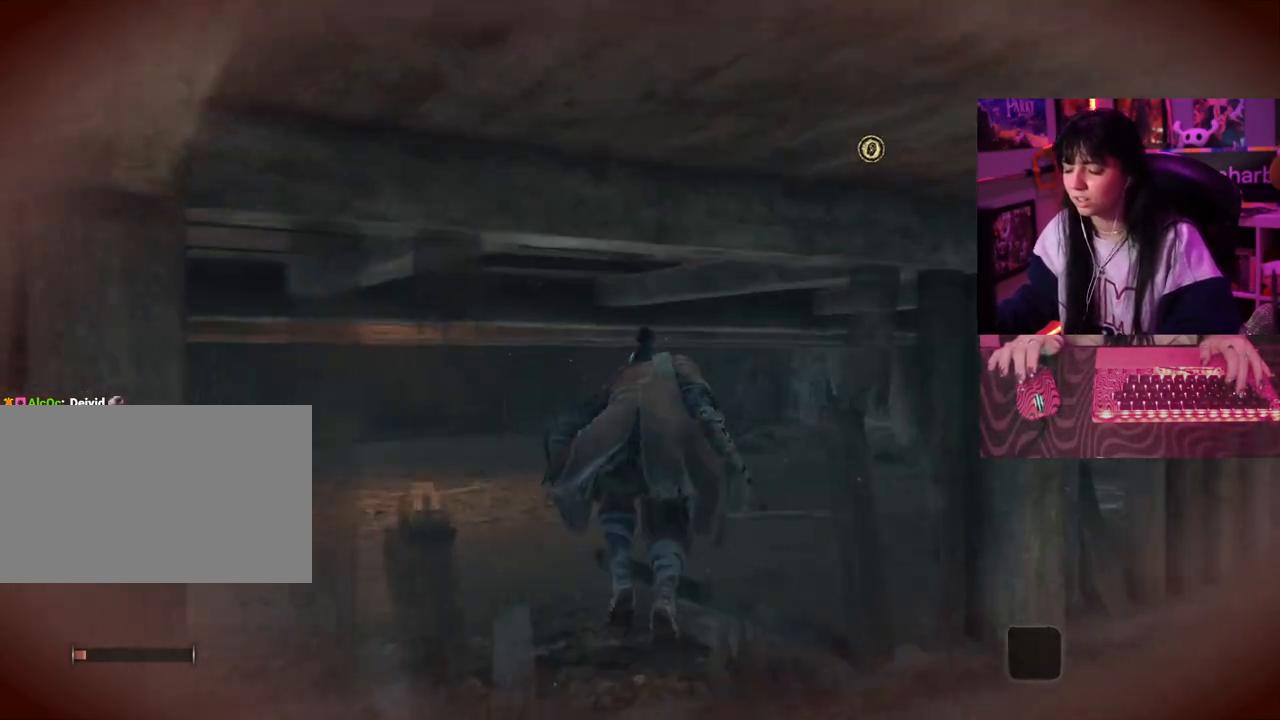
{"keys": ["w"], "events": []}
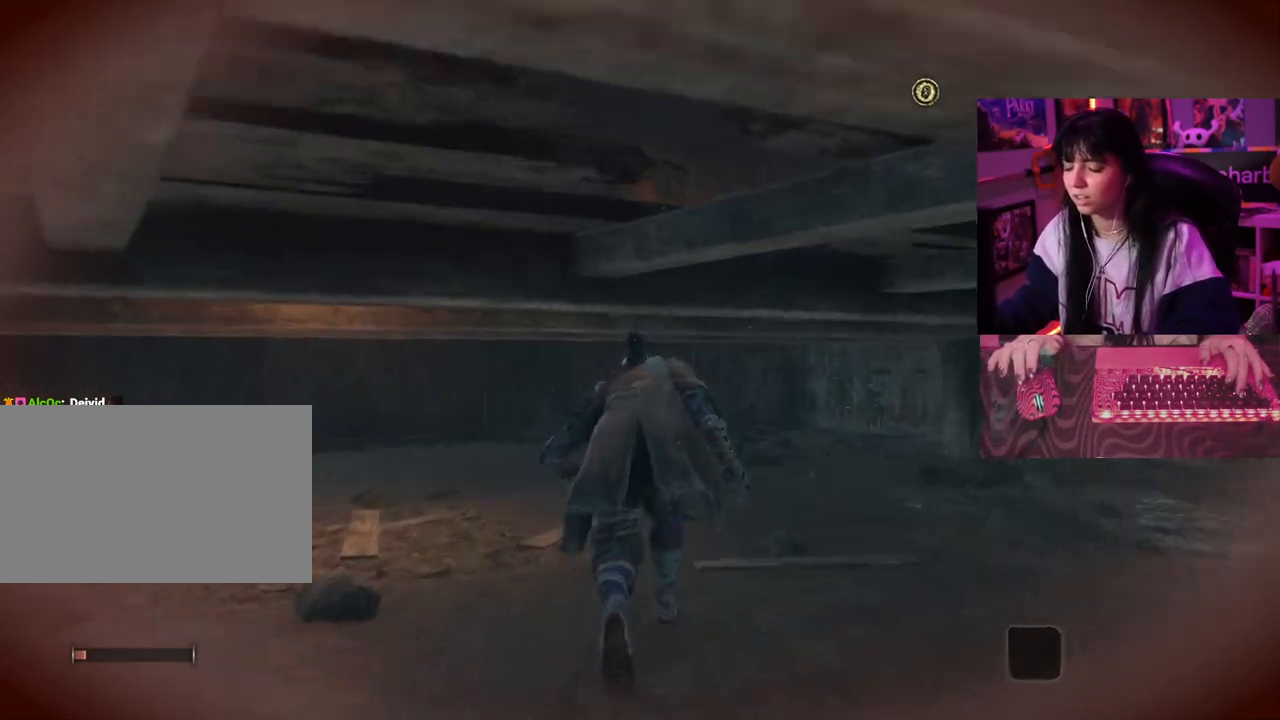
{"keys": ["w"], "events": []}
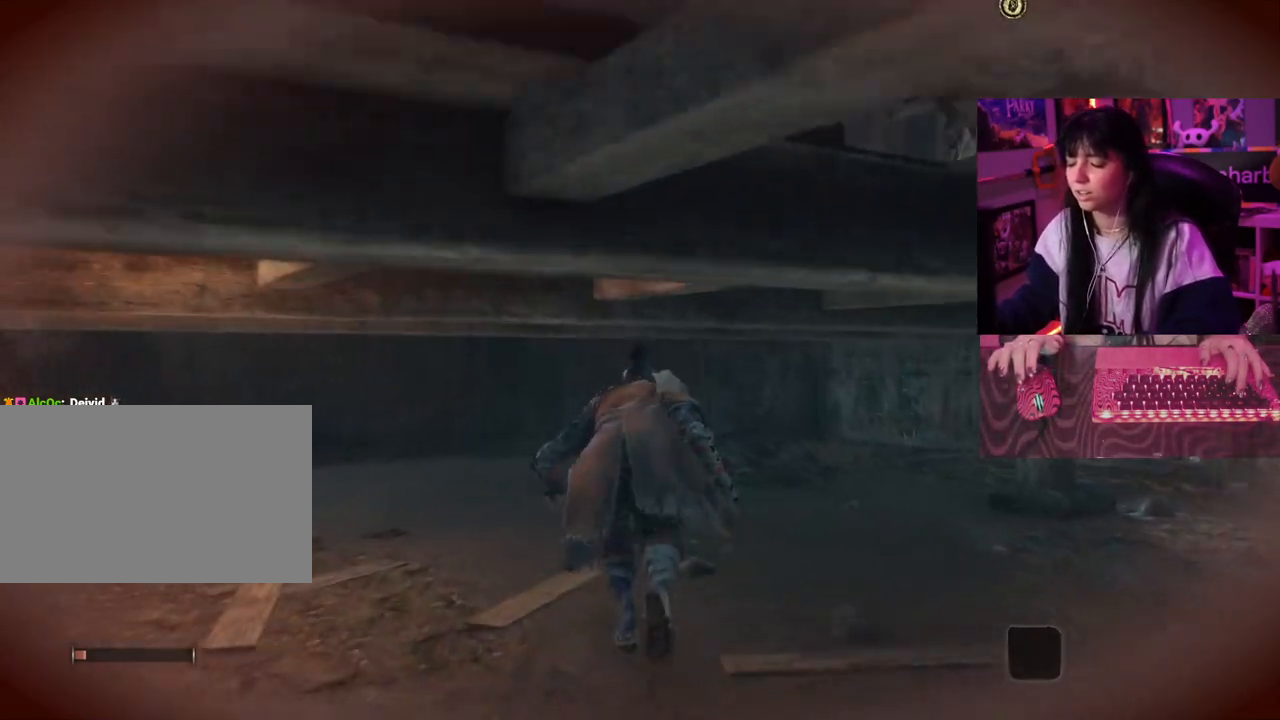
{"keys": ["w"], "events": []}
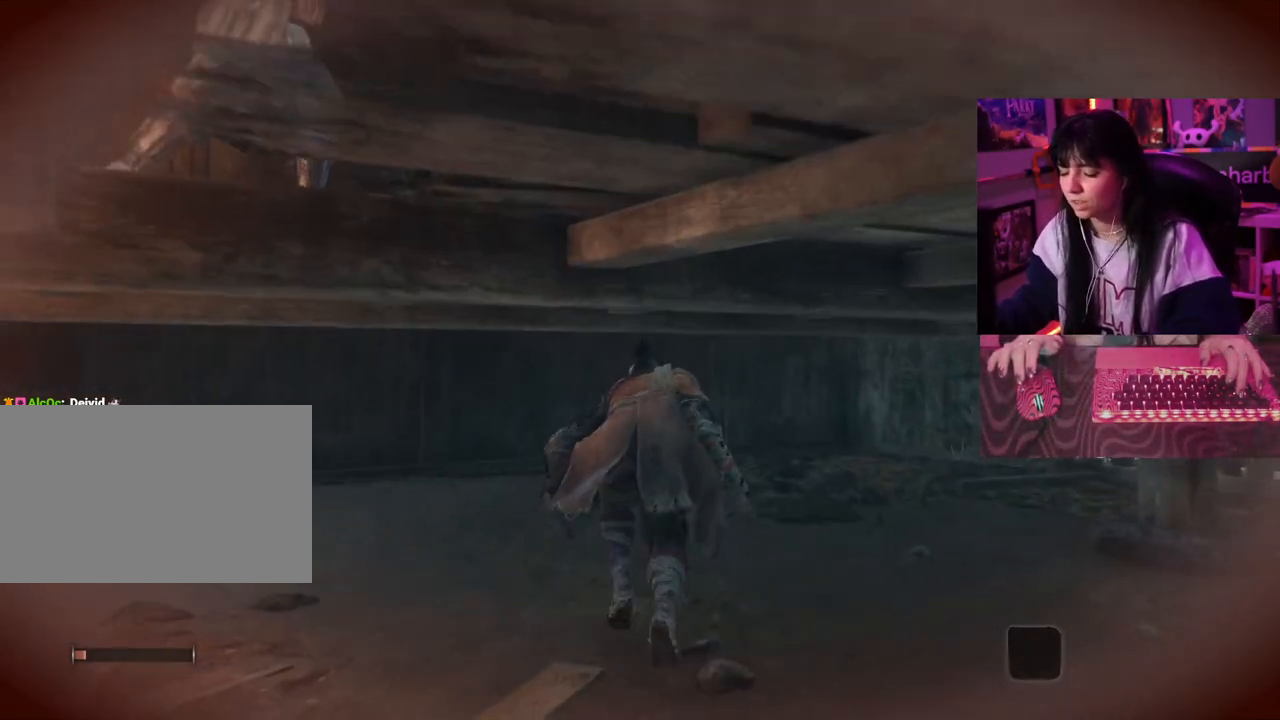
{"keys": ["w"], "events": []}
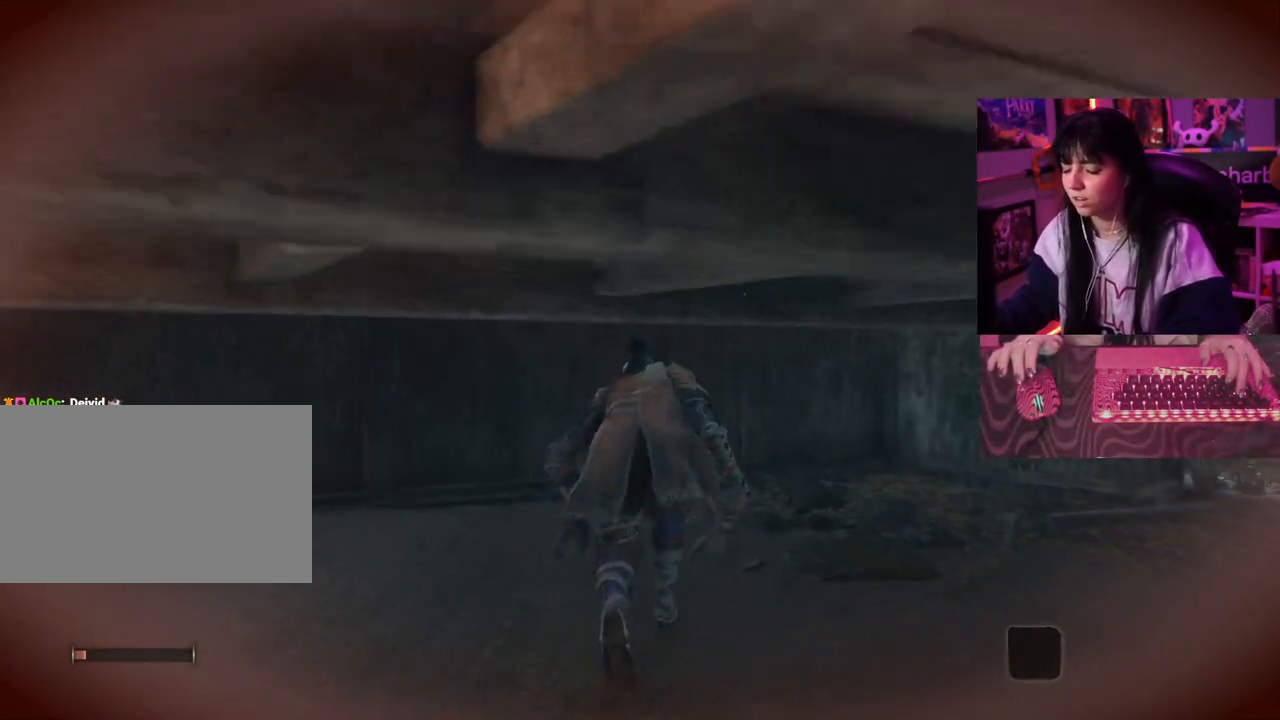
{"keys": ["w"], "events": []}
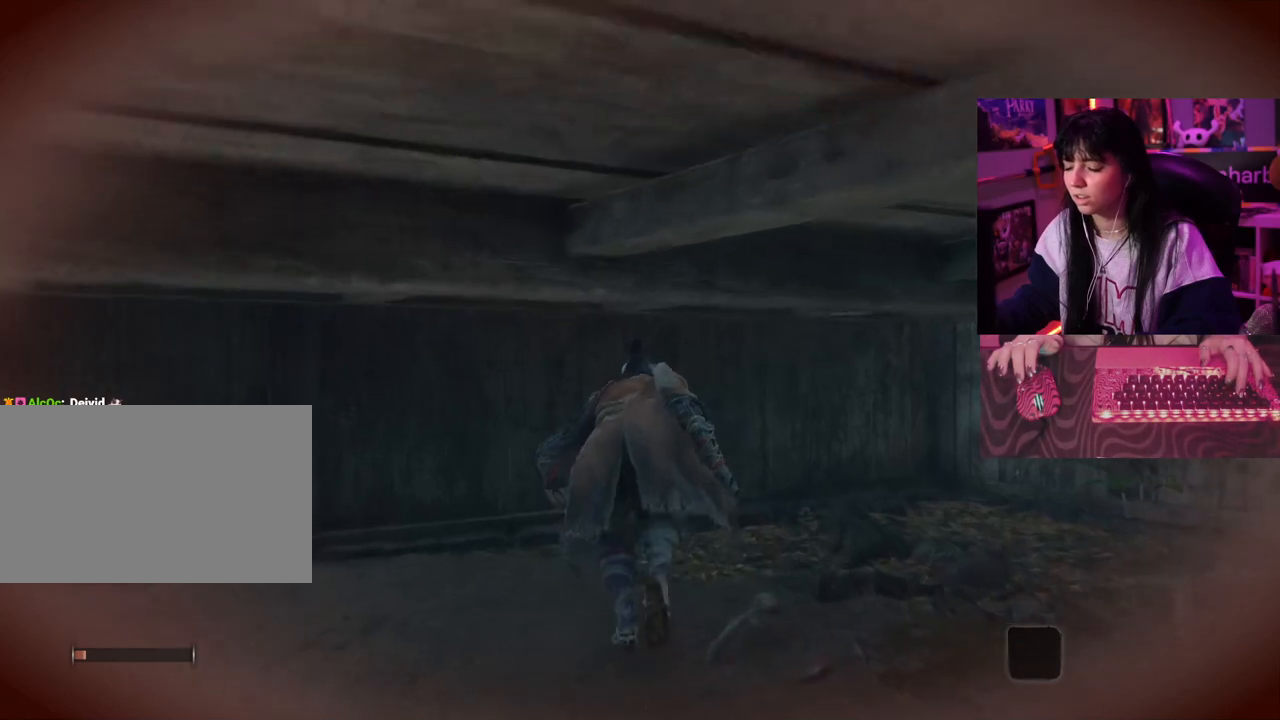
{"keys": ["w"], "events": []}
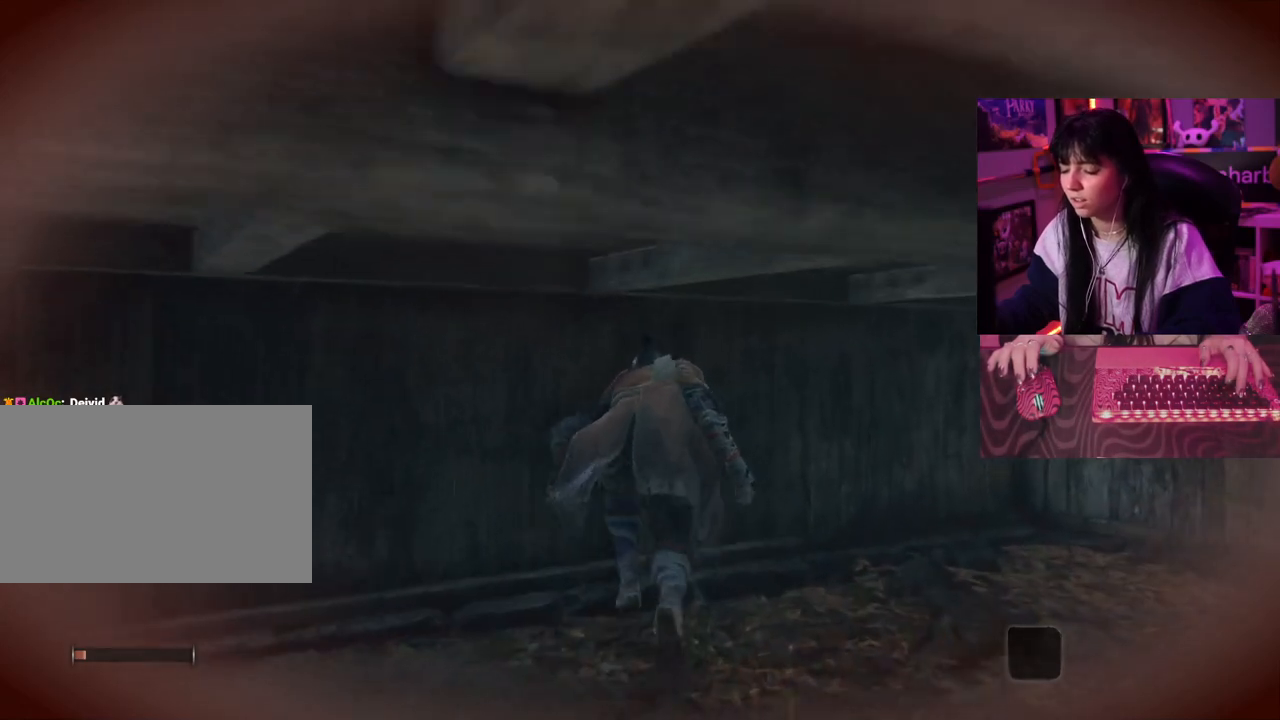
{"keys": ["w"], "events": []}
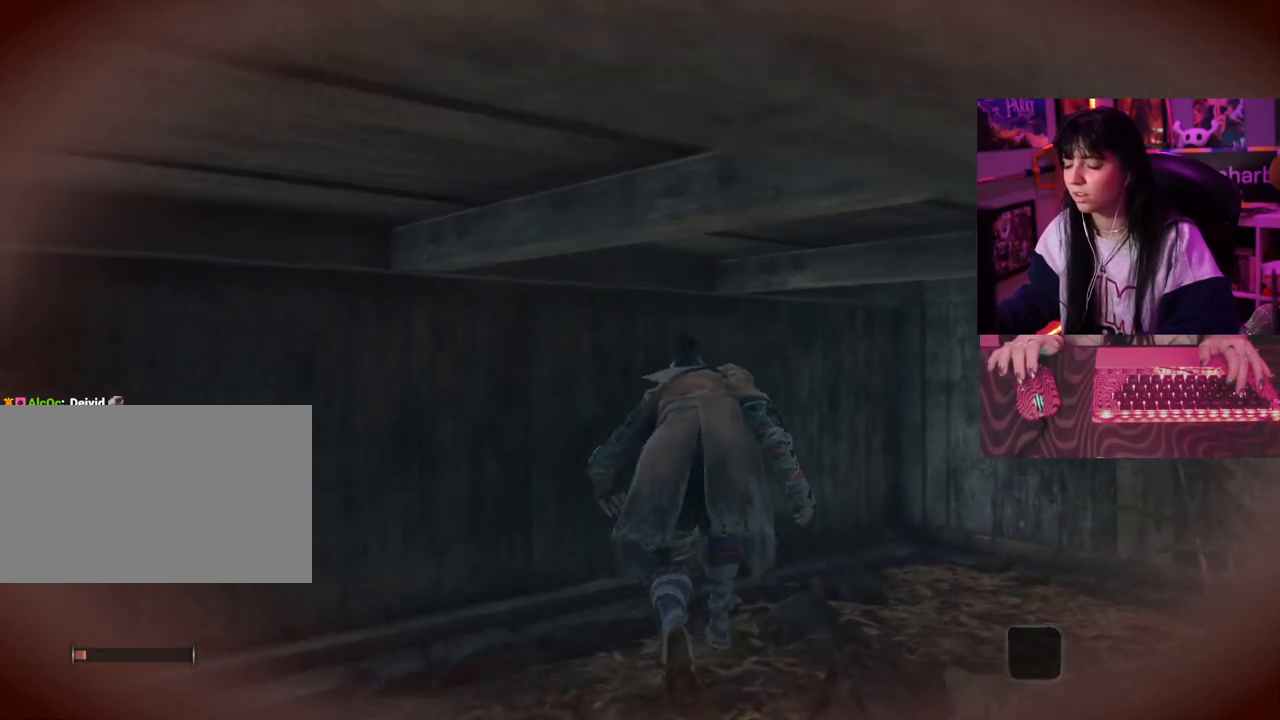
{"keys": ["w"], "events": []}
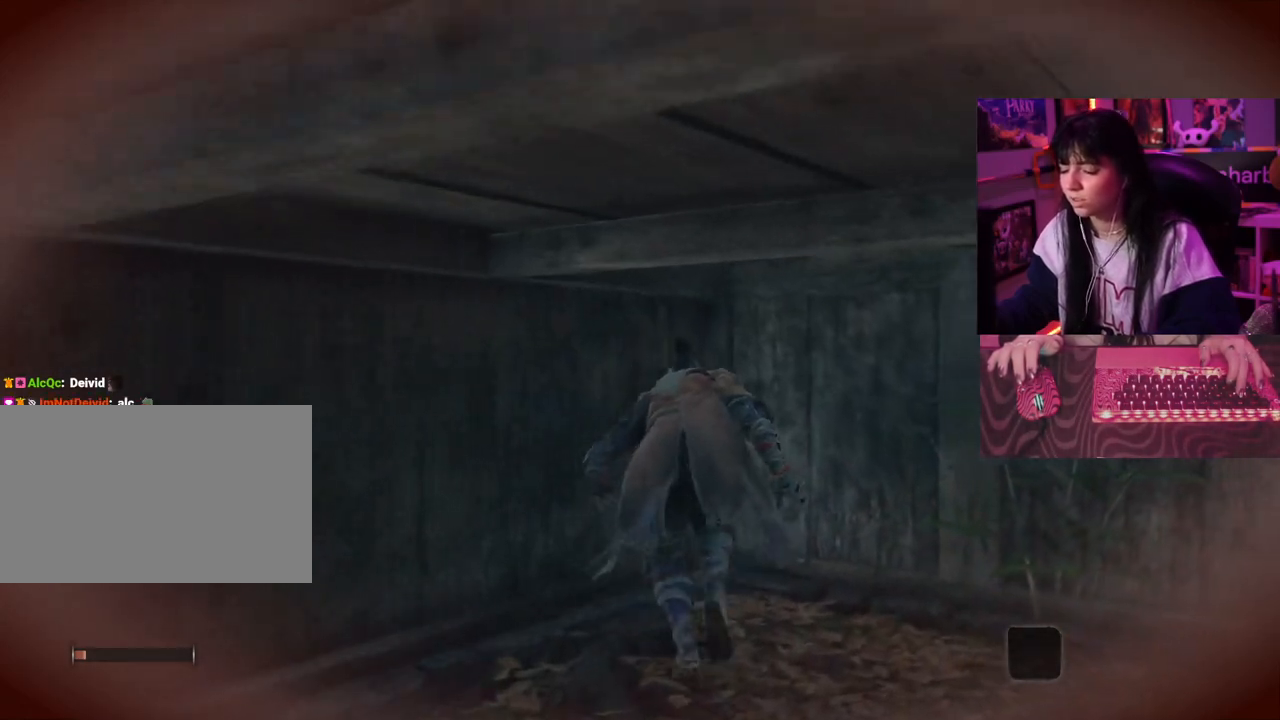
{"keys": ["w"], "events": []}
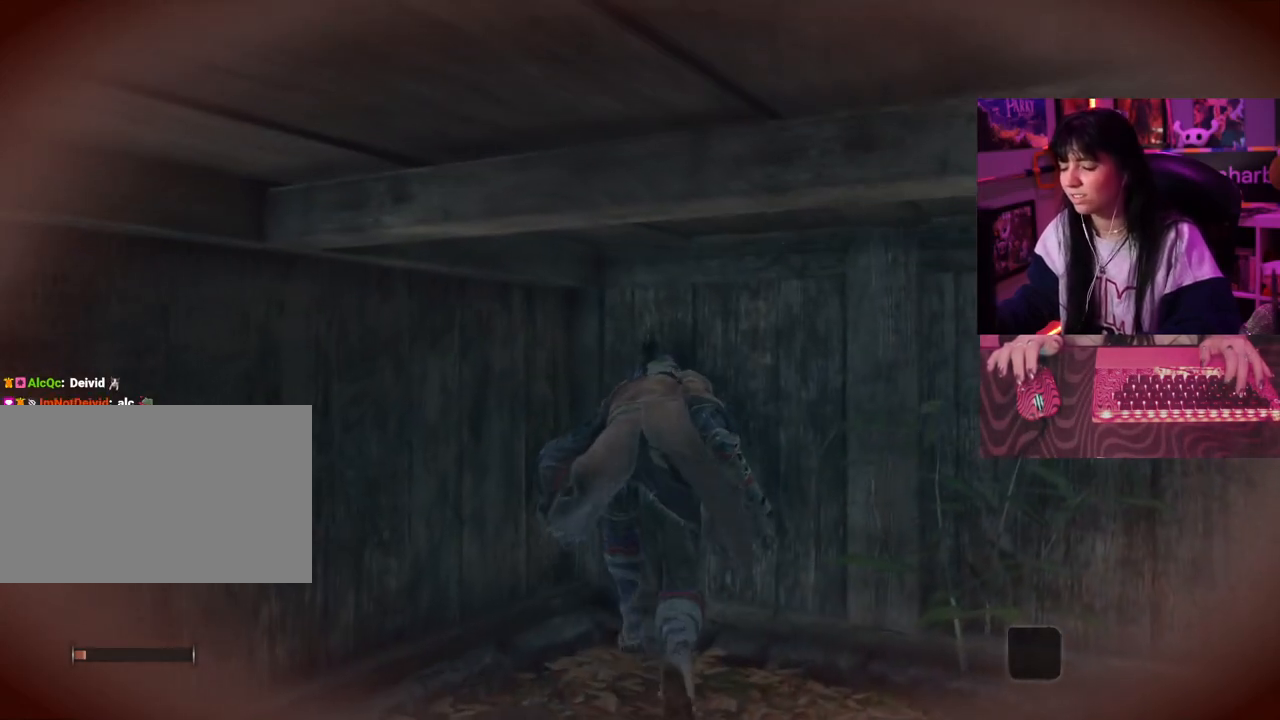
{"keys": ["w"], "events": []}
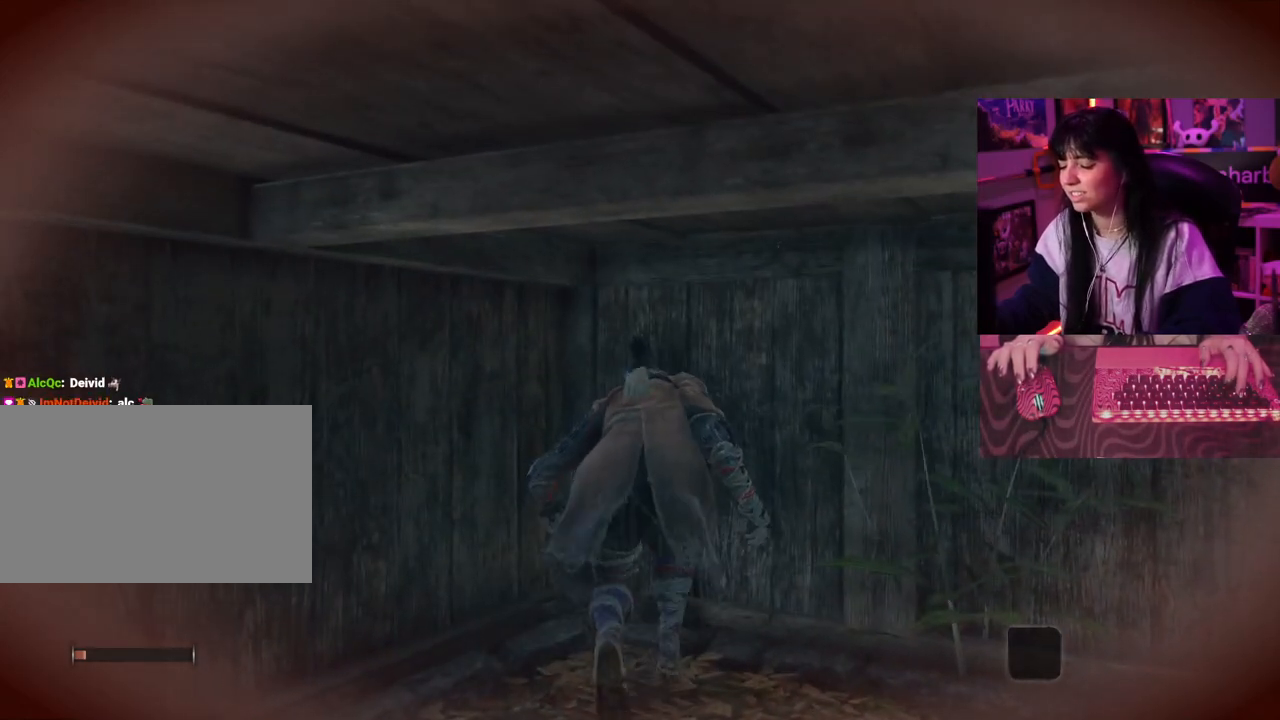
{"keys": ["w"], "events": []}
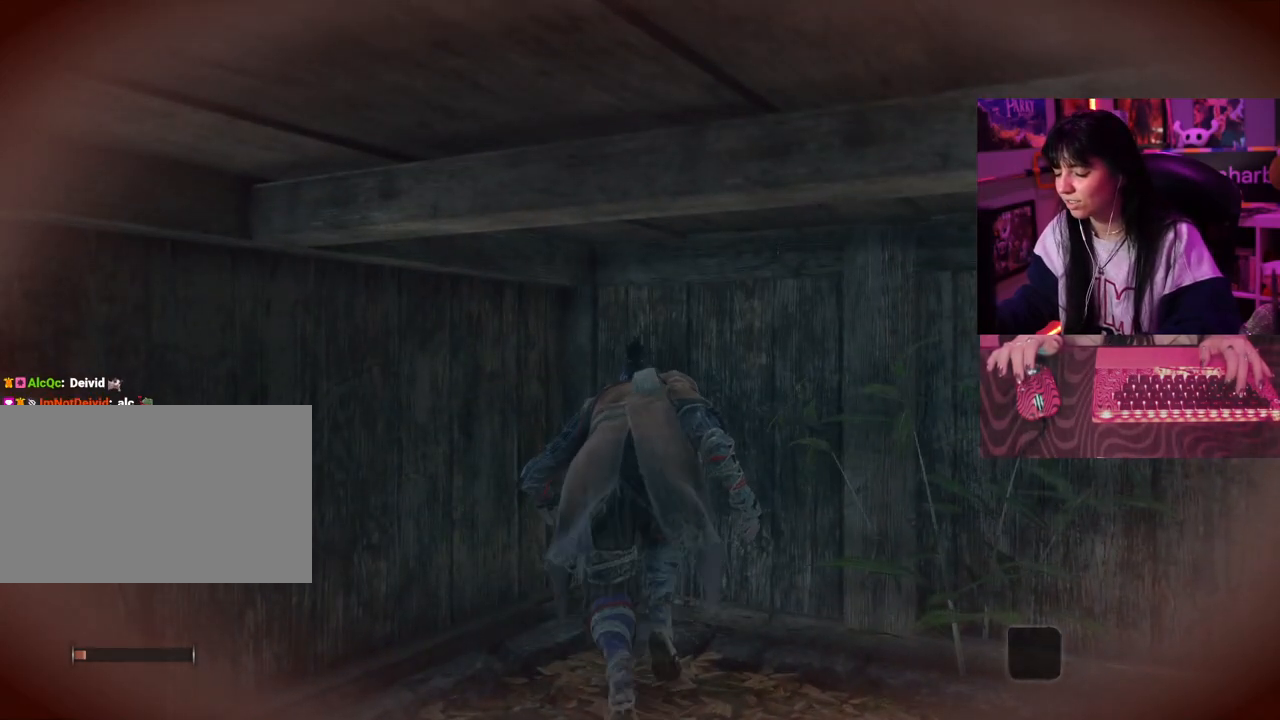
{"keys": ["w"], "events": []}
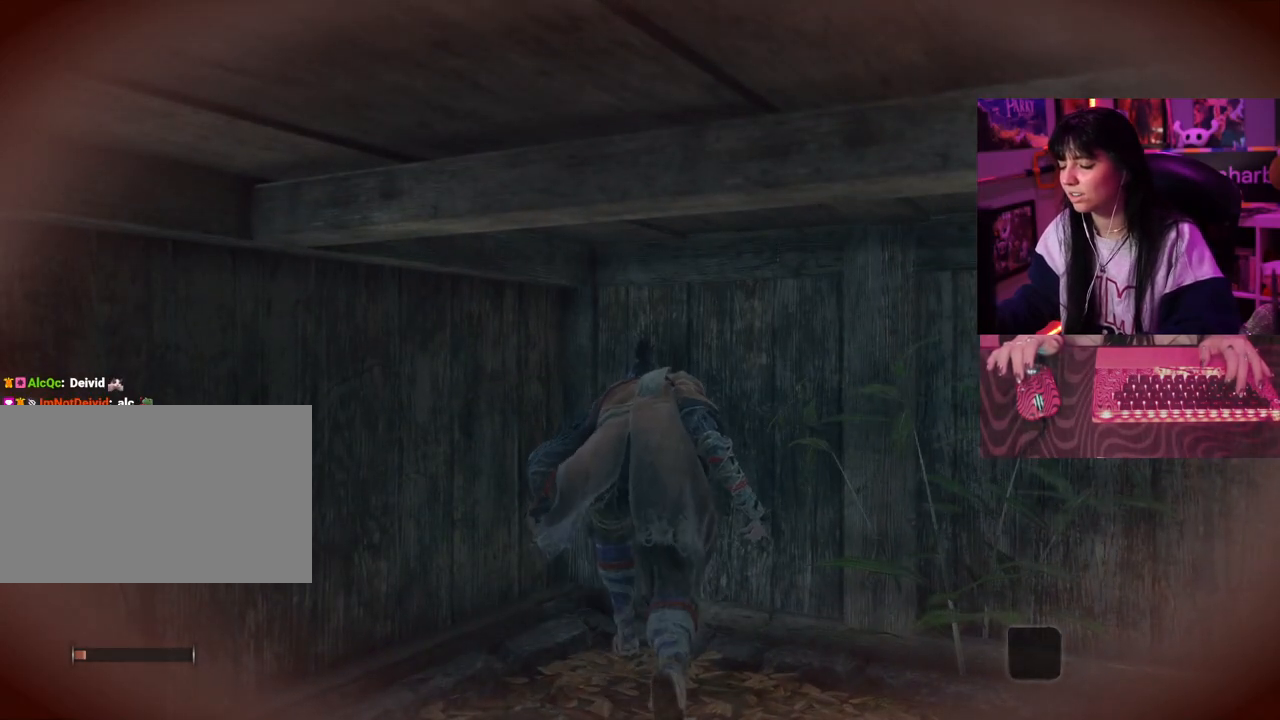
{"keys": ["w"], "events": []}
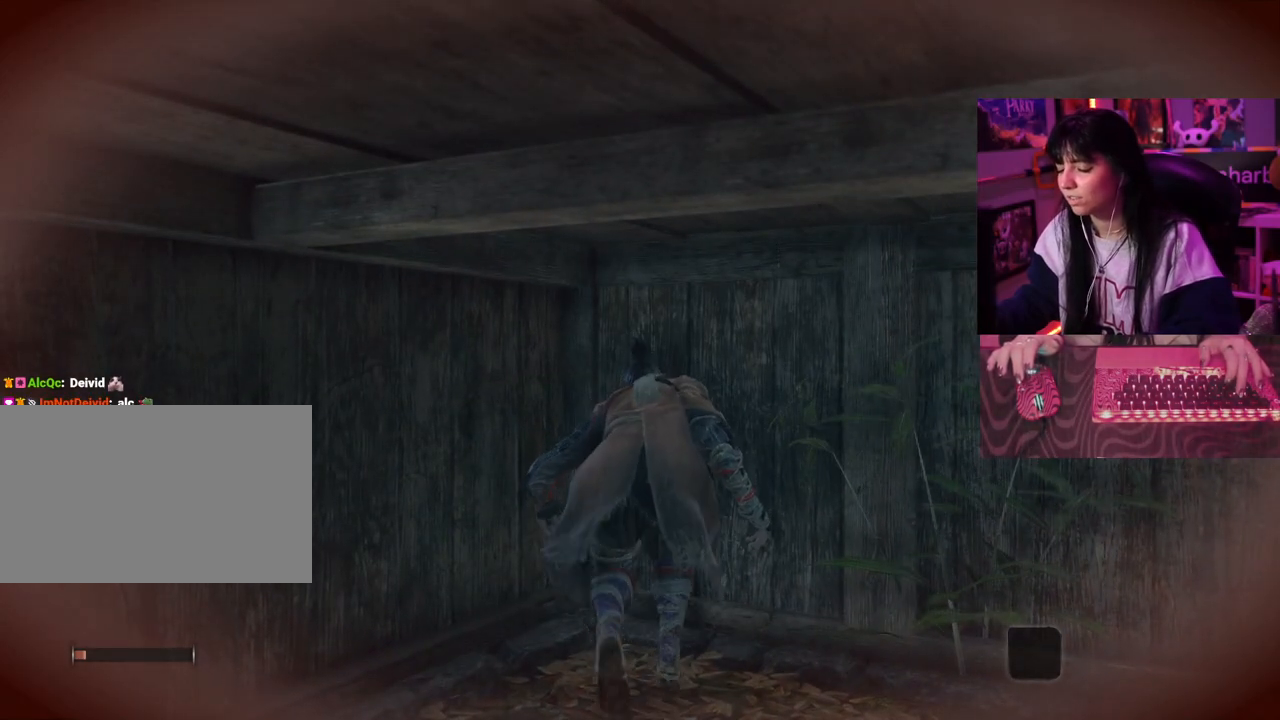
{"keys": ["w"], "events": []}
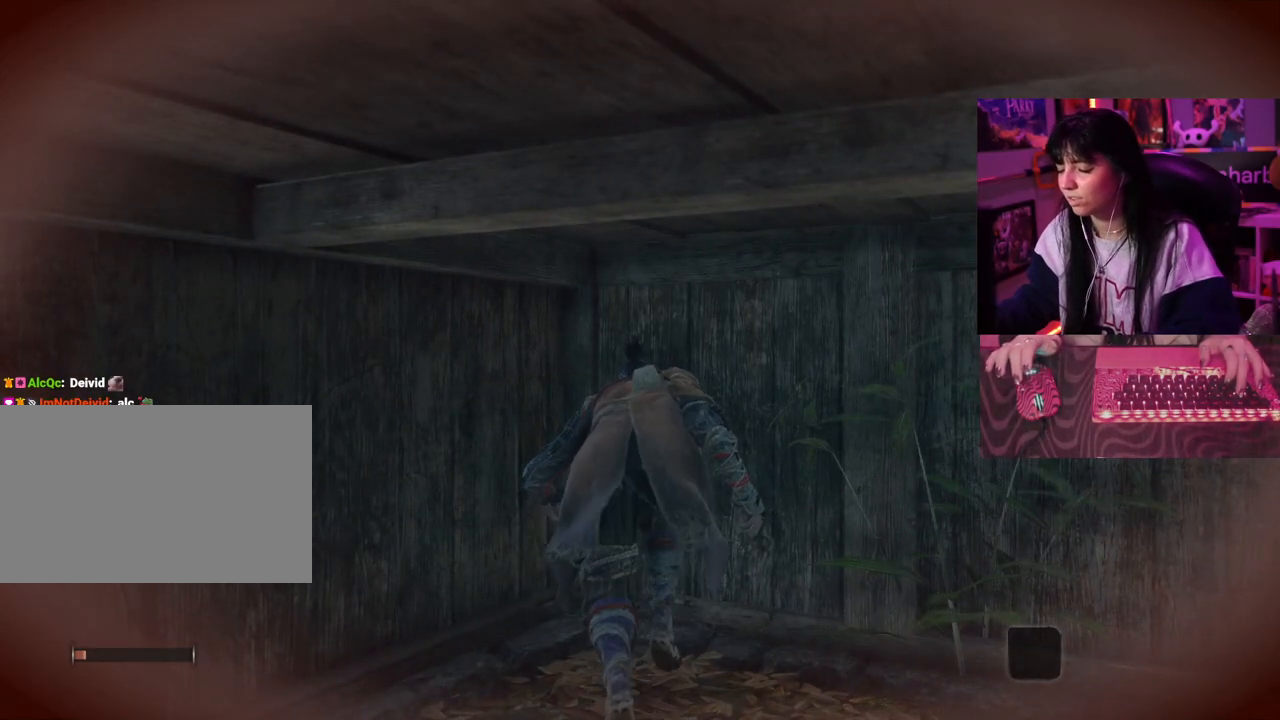
{"keys": ["w"], "events": []}